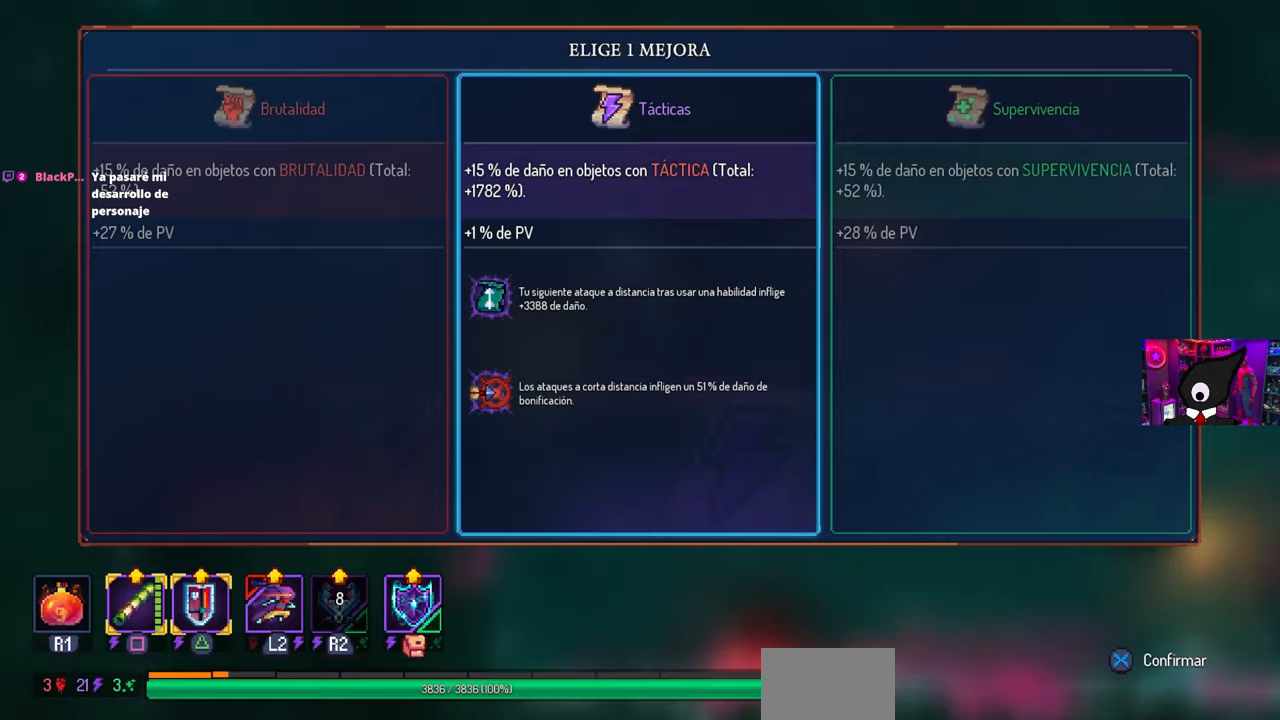
Gameplay with a controller (PlayStation layout); each line is a JSON object with the inputs held at the frame after it. "events" lists button and stick changes between this image and that frame as [ms after this image, input, new state], when the widget could be followed in between.
{"buttons": [], "left_stick": "center", "right_stick": "center", "events": []}
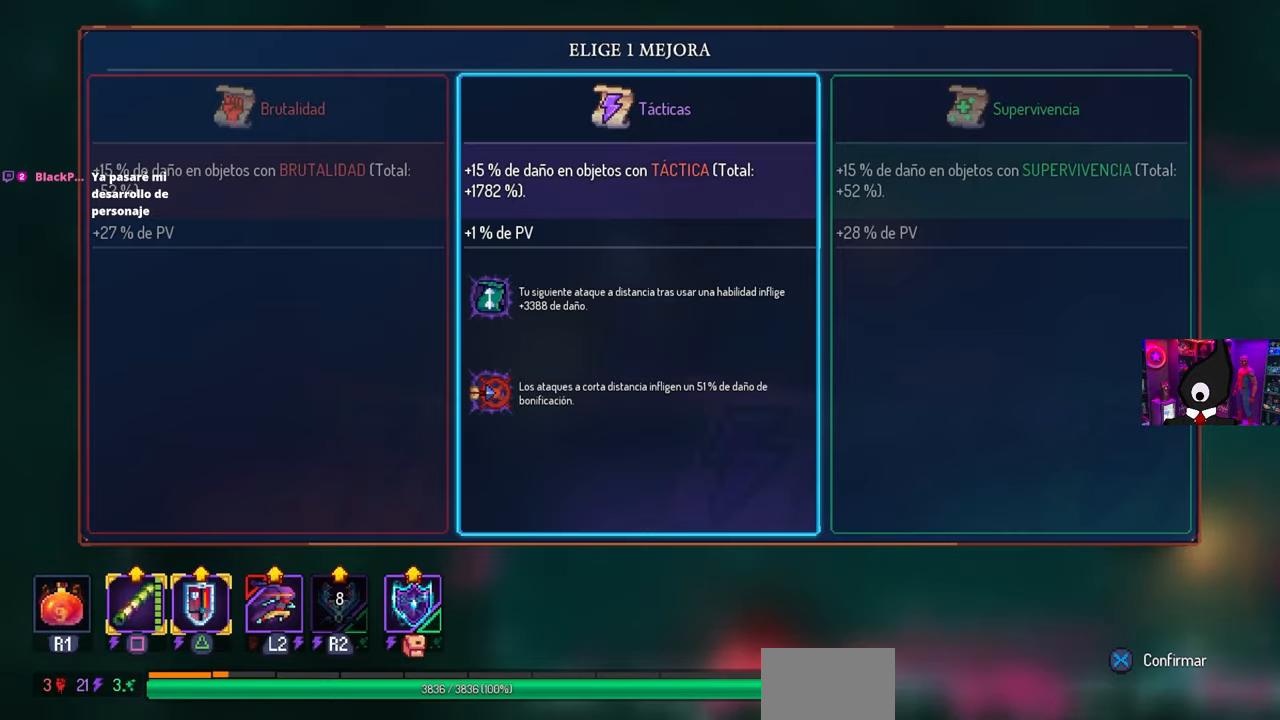
{"buttons": [], "left_stick": "center", "right_stick": "center", "events": [[217, "CROSS", "down"], [283, "CROSS", "up"]]}
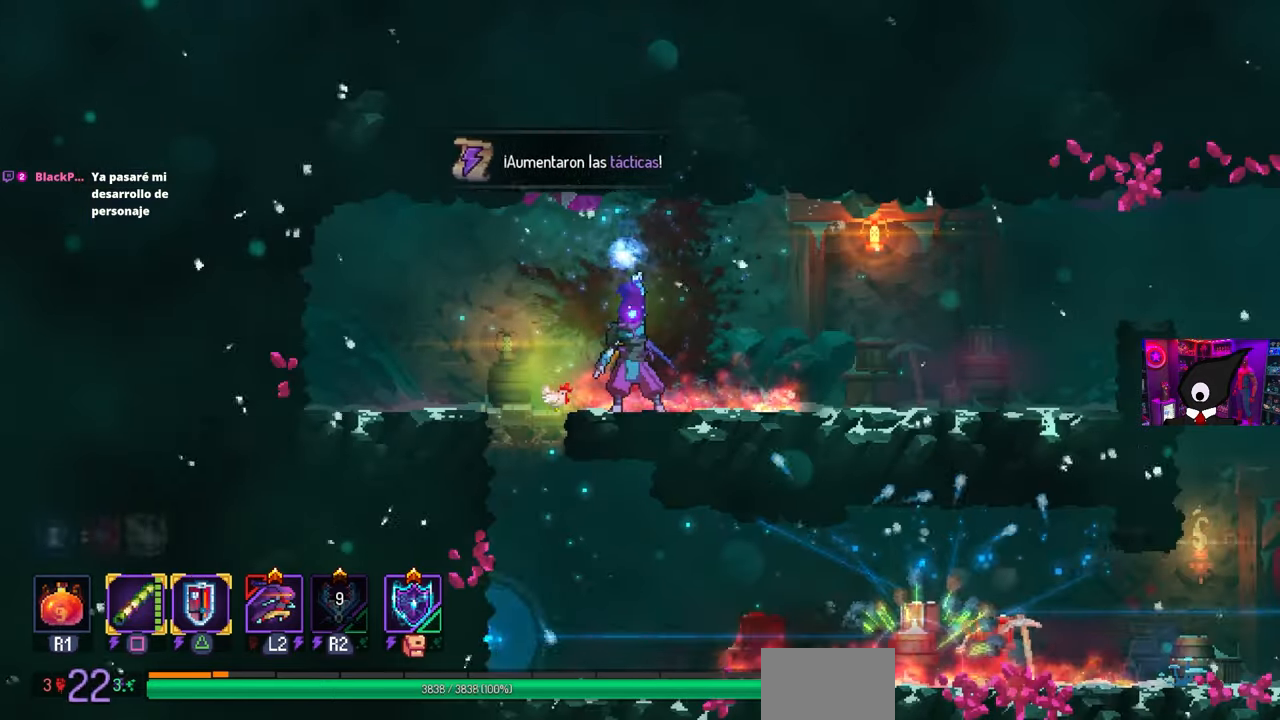
{"buttons": ["DPAD_RIGHT"], "left_stick": "center", "right_stick": "center", "events": [[67, "DPAD_RIGHT", "down"]]}
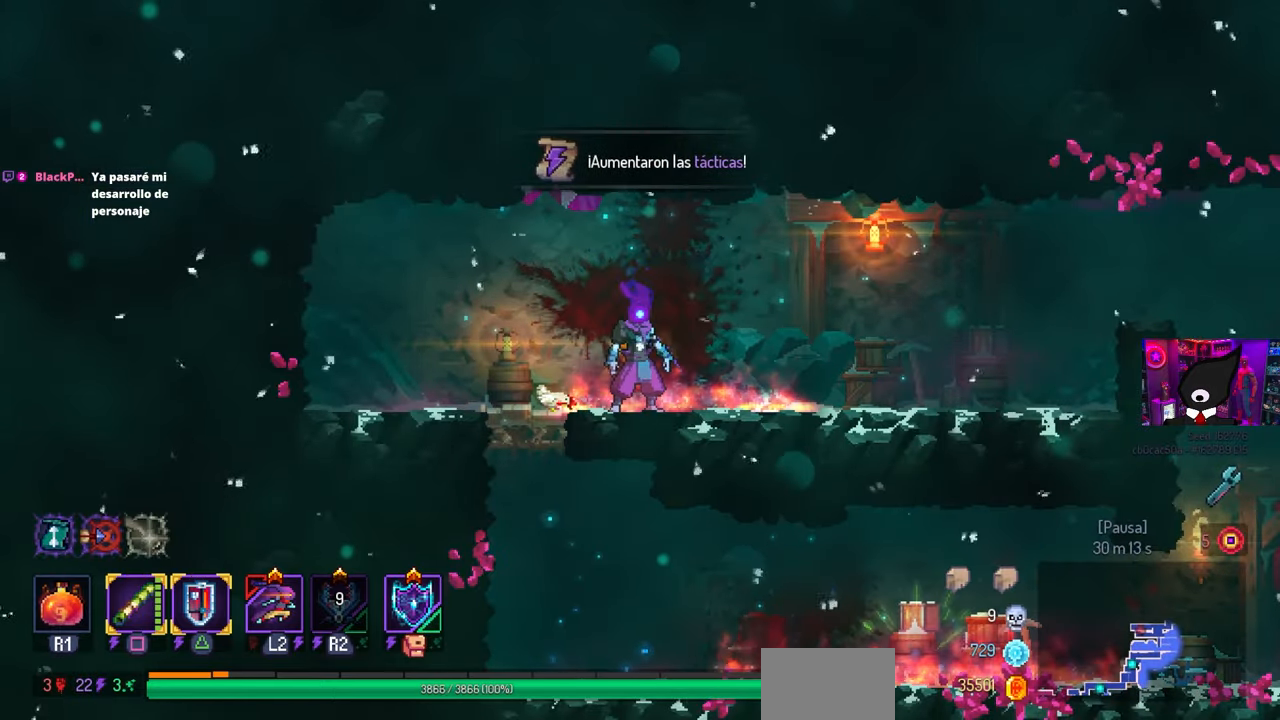
{"buttons": ["DPAD_RIGHT"], "left_stick": "center", "right_stick": "center", "events": [[183, "CIRCLE", "down"], [267, "CIRCLE", "up"]]}
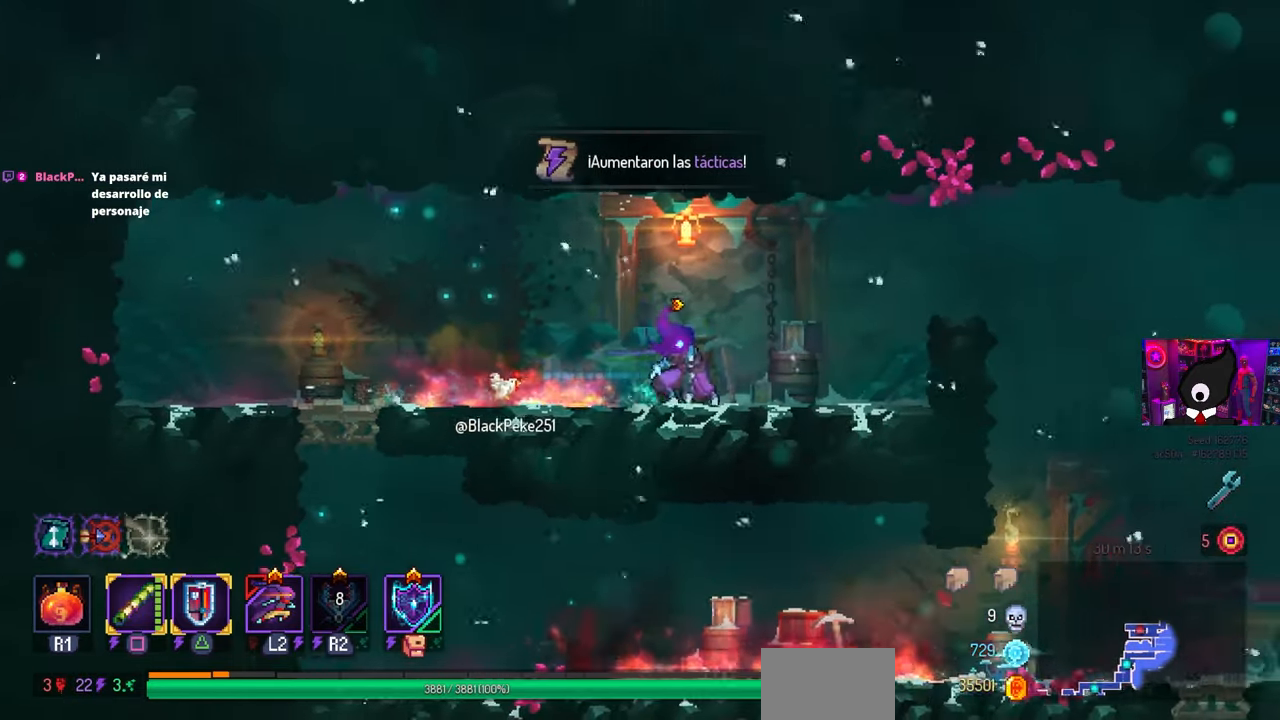
{"buttons": ["DPAD_RIGHT"], "left_stick": "center", "right_stick": "center", "events": [[83, "CROSS", "down"], [183, "CROSS", "up"]]}
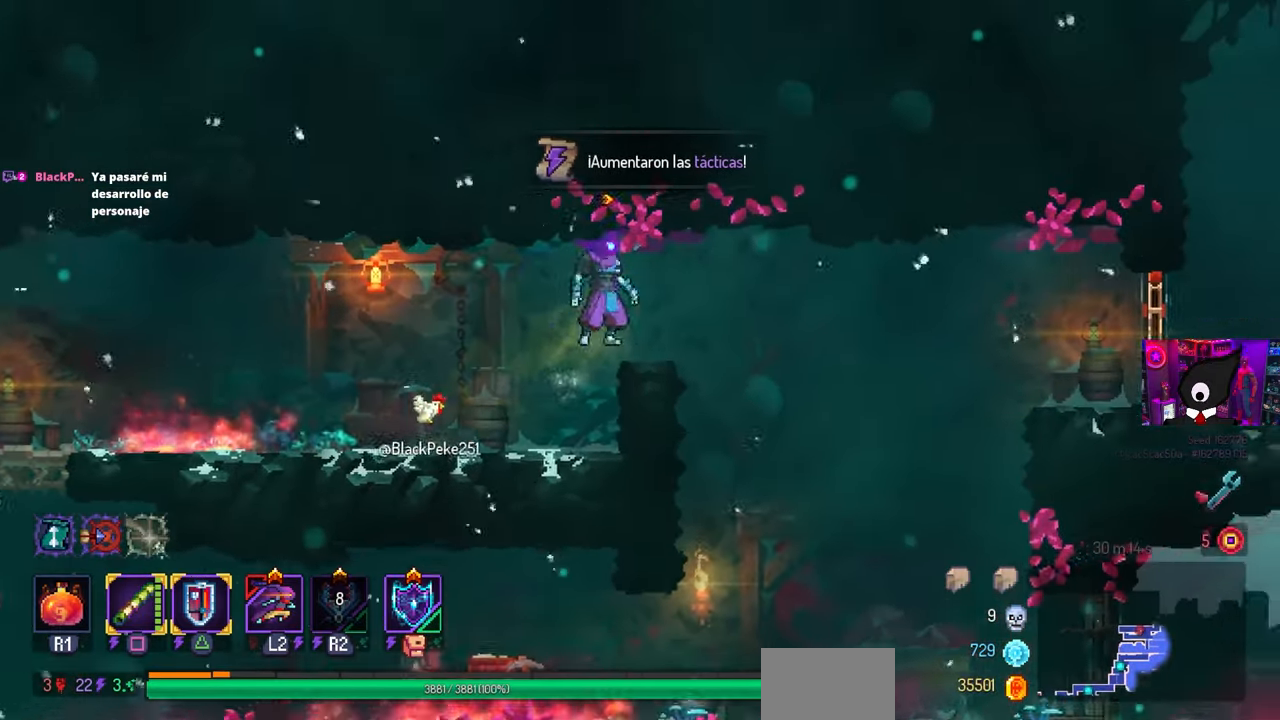
{"buttons": ["CROSS", "DPAD_RIGHT"], "left_stick": "center", "right_stick": "center", "events": [[400, "CROSS", "down"]]}
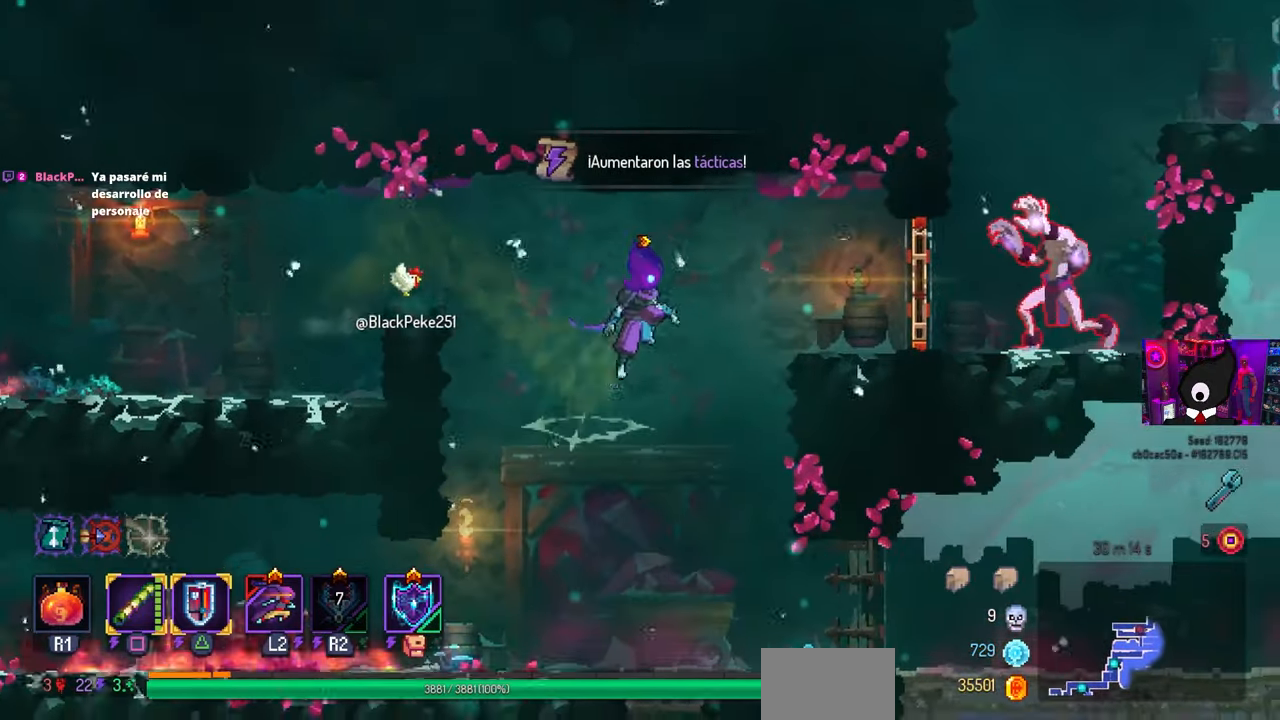
{"buttons": ["DPAD_RIGHT"], "left_stick": "center", "right_stick": "center", "events": [[33, "CROSS", "up"], [100, "CROSS", "down"], [183, "CROSS", "up"], [400, "CIRCLE", "down"], [483, "CIRCLE", "up"]]}
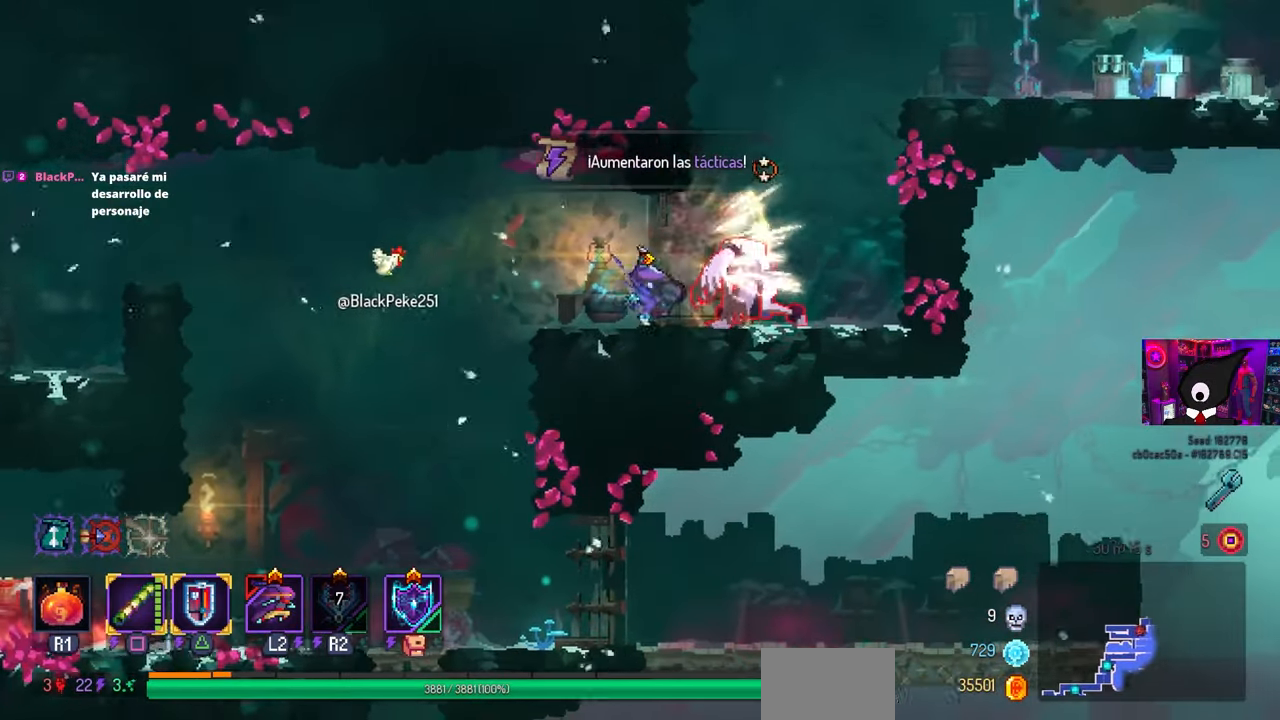
{"buttons": [], "left_stick": "center", "right_stick": "center", "events": [[283, "DPAD_RIGHT", "up"], [283, "SQUARE", "down"], [317, "DPAD_LEFT", "down"], [417, "SQUARE", "up"], [483, "DPAD_LEFT", "up"]]}
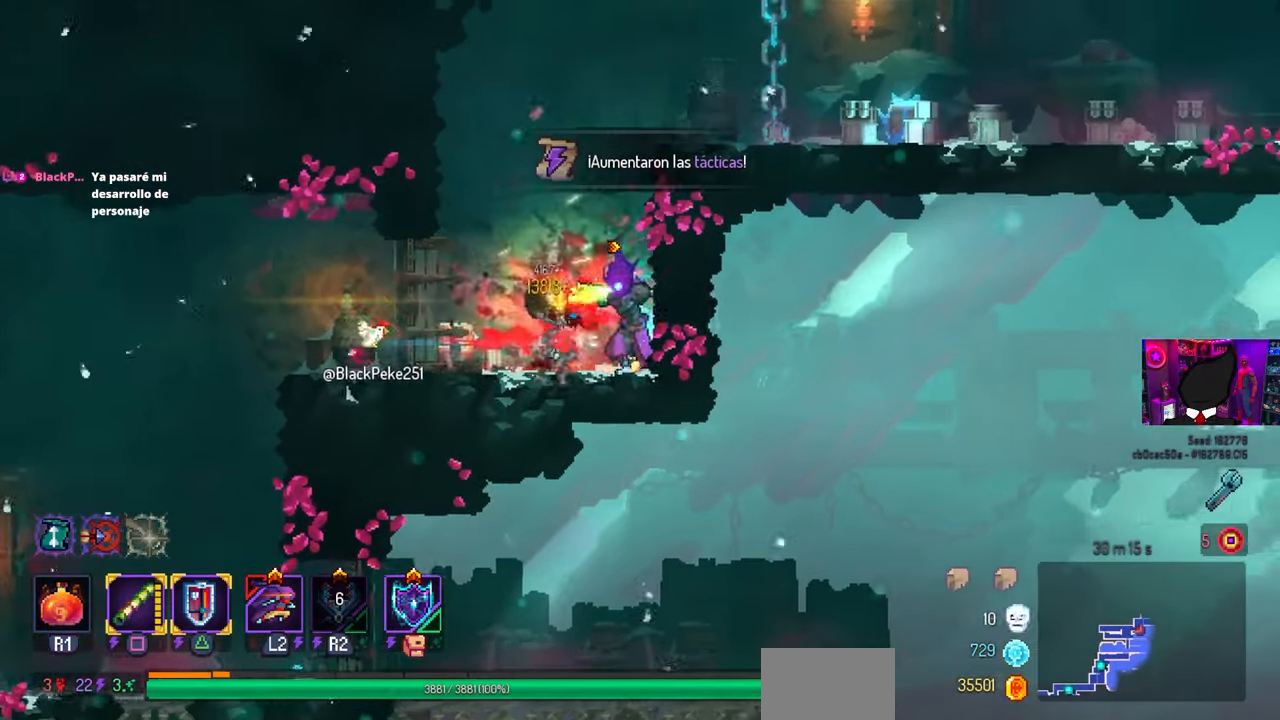
{"buttons": ["CROSS", "DPAD_RIGHT"], "left_stick": "center", "right_stick": "center", "events": [[283, "CROSS", "down"], [367, "CROSS", "up"], [433, "CROSS", "down"], [483, "DPAD_RIGHT", "down"]]}
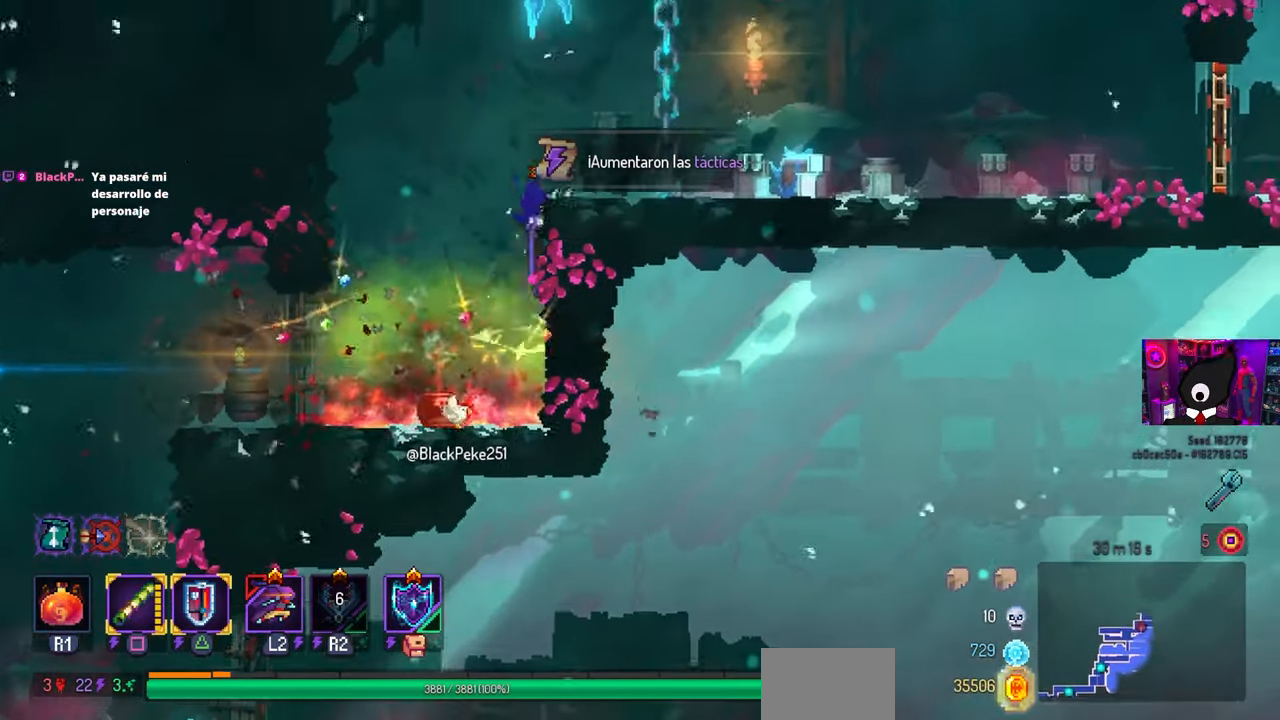
{"buttons": ["CROSS"], "left_stick": "center", "right_stick": "center", "events": [[50, "CROSS", "up"], [383, "CROSS", "down"], [417, "DPAD_RIGHT", "up"]]}
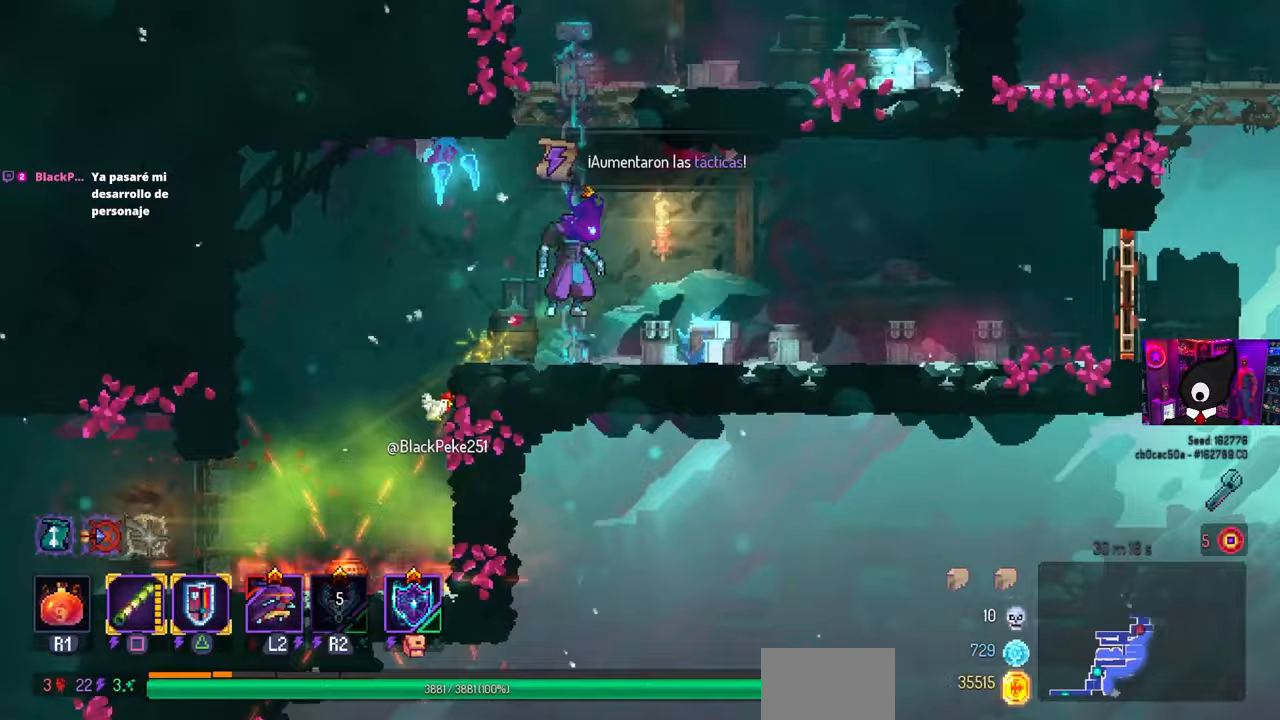
{"buttons": ["DPAD_RIGHT"], "left_stick": "center", "right_stick": "center", "events": [[17, "CROSS", "up"], [67, "CROSS", "down"], [200, "CROSS", "up"], [250, "DPAD_RIGHT", "down"], [317, "CROSS", "down"], [383, "CROSS", "up"]]}
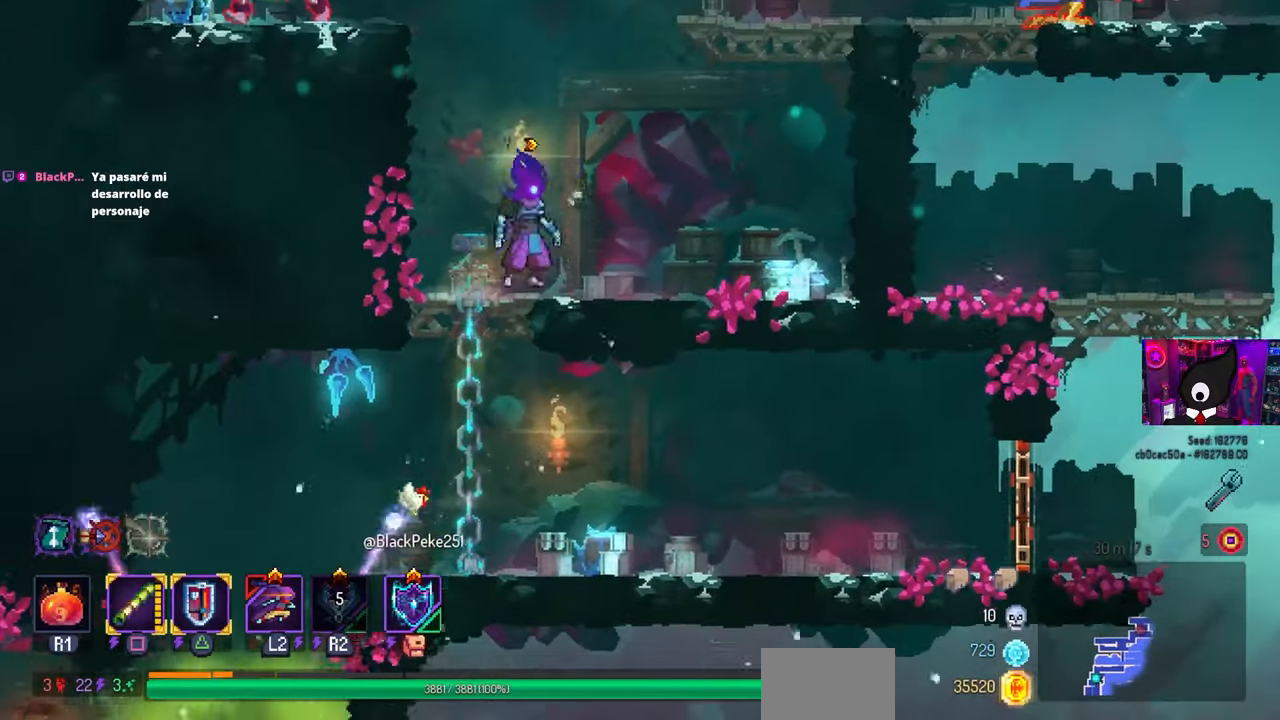
{"buttons": ["CROSS", "DPAD_RIGHT"], "left_stick": "center", "right_stick": "center", "events": [[200, "CROSS", "down"], [250, "CROSS", "up"], [333, "CROSS", "down"]]}
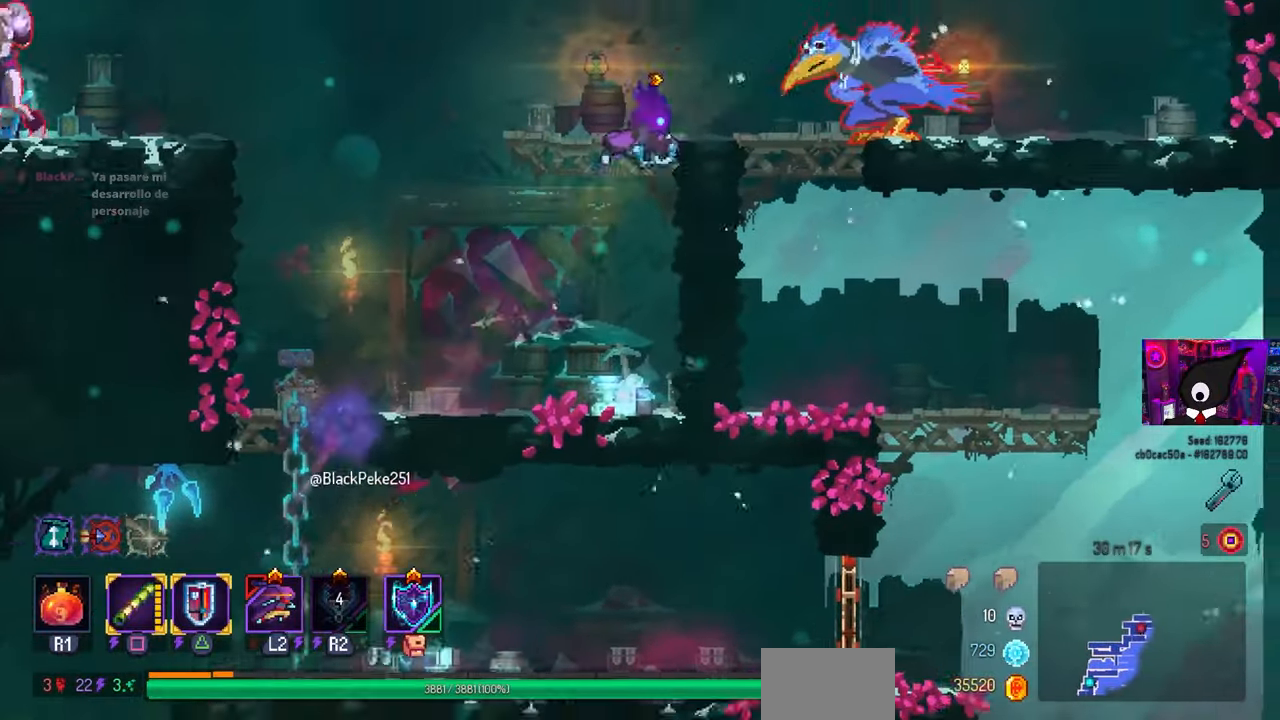
{"buttons": ["DPAD_RIGHT"], "left_stick": "center", "right_stick": "center", "events": [[33, "CROSS", "up"], [83, "SQUARE", "down"], [150, "SQUARE", "up"]]}
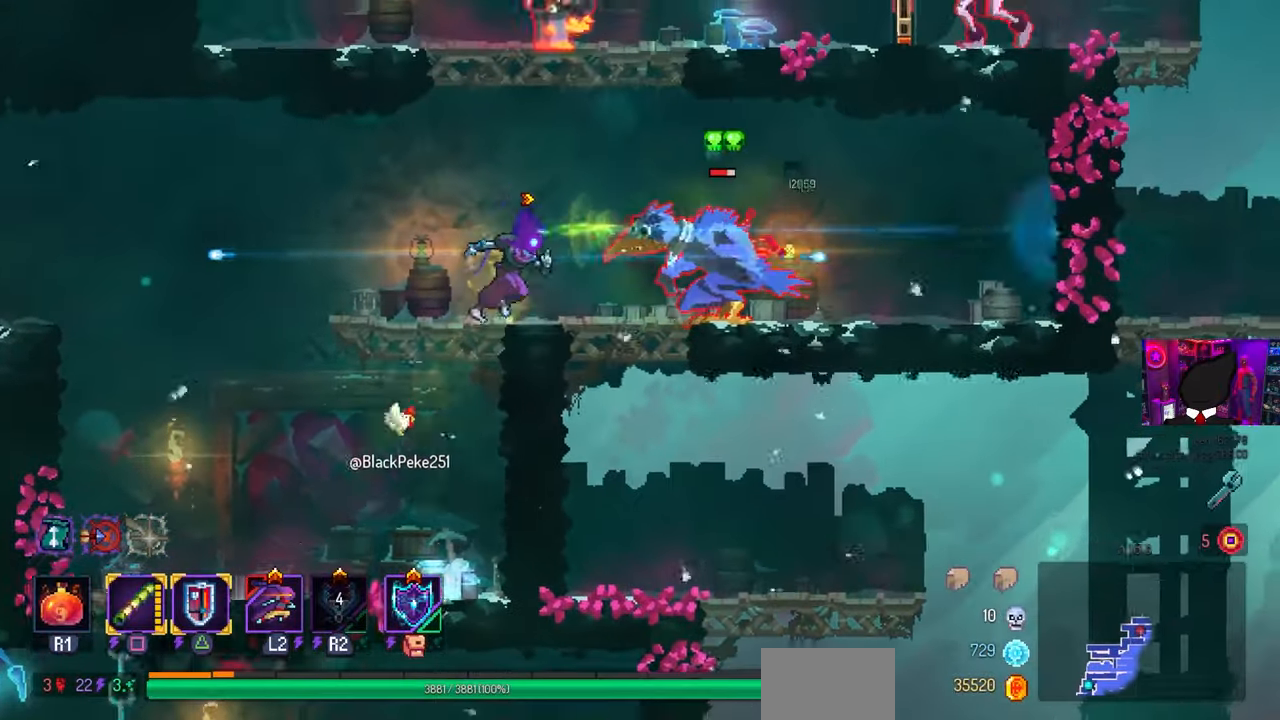
{"buttons": ["SQUARE", "DPAD_LEFT"], "left_stick": "center", "right_stick": "center", "events": [[117, "CIRCLE", "down"], [250, "CIRCLE", "up"], [350, "DPAD_RIGHT", "up"], [417, "SQUARE", "down"], [450, "DPAD_LEFT", "down"]]}
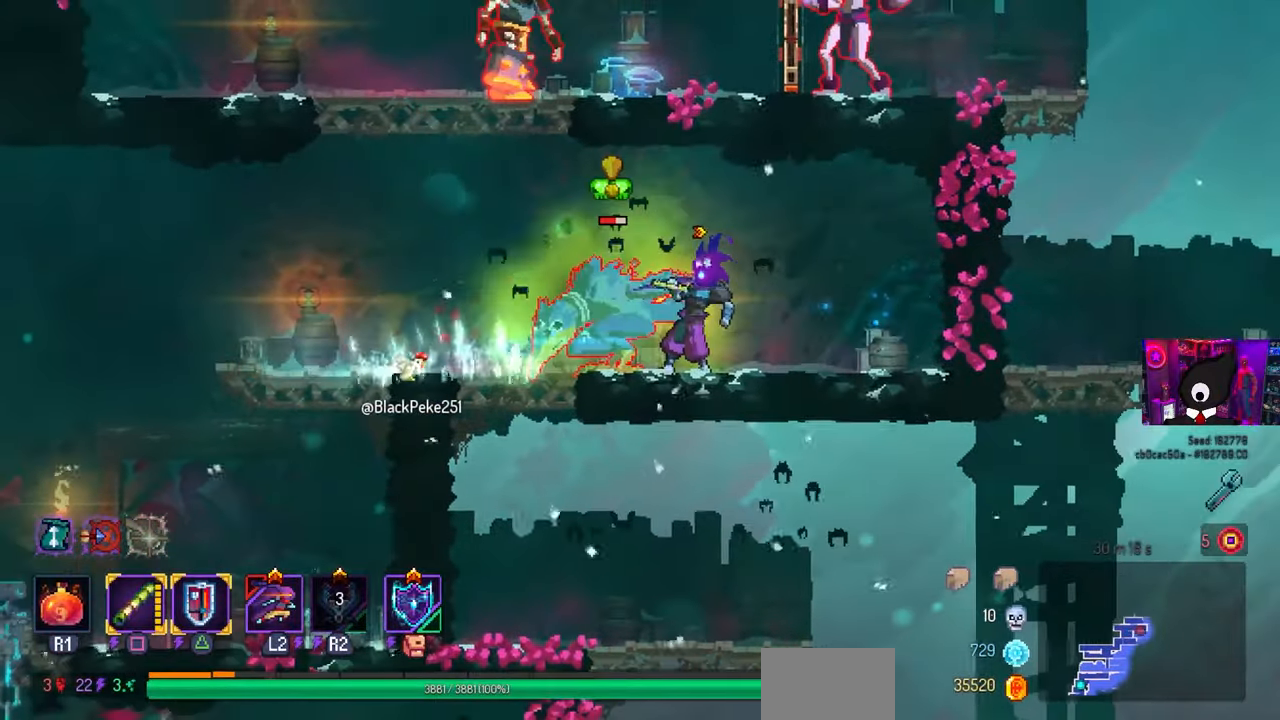
{"buttons": ["CROSS", "DPAD_LEFT"], "left_stick": "center", "right_stick": "center", "events": [[100, "DPAD_LEFT", "up"], [100, "SQUARE", "up"], [183, "DPAD_LEFT", "down"], [433, "CROSS", "down"]]}
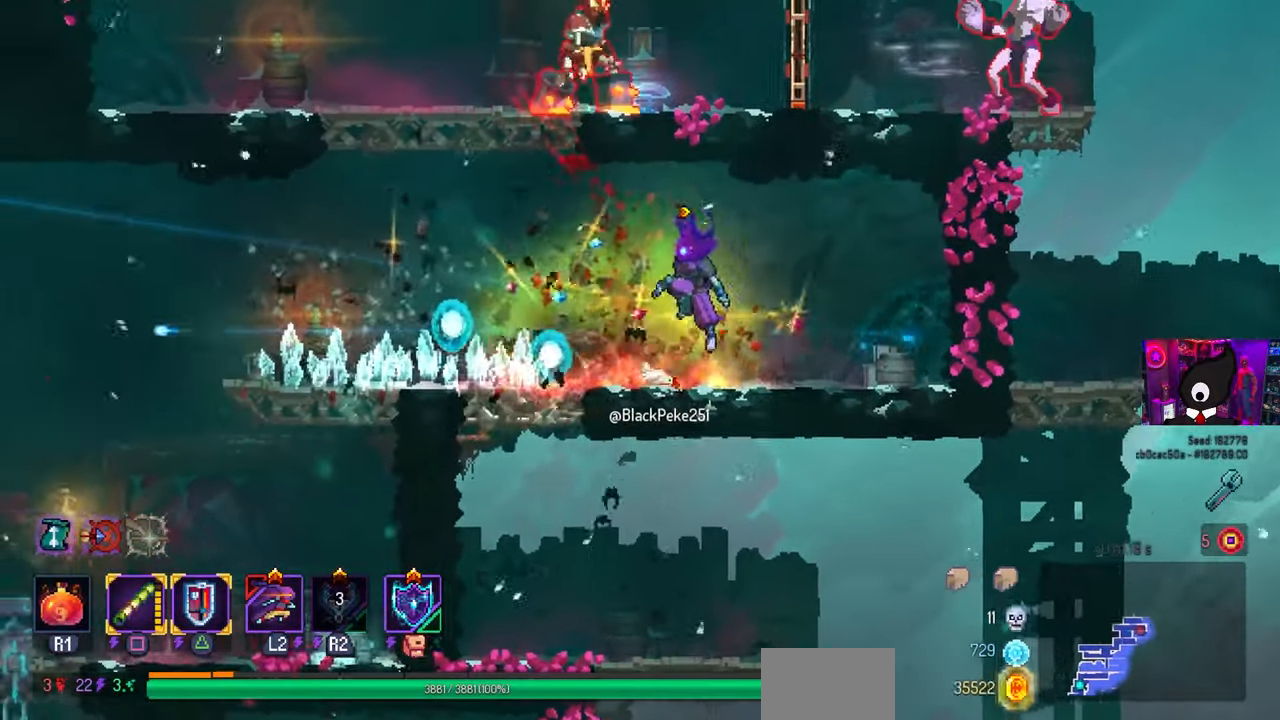
{"buttons": ["DPAD_RIGHT"], "left_stick": "center", "right_stick": "center", "events": [[17, "CROSS", "up"], [100, "CROSS", "down"], [217, "CROSS", "up"], [233, "DPAD_LEFT", "up"], [267, "SQUARE", "down"], [300, "DPAD_RIGHT", "down"], [383, "SQUARE", "up"]]}
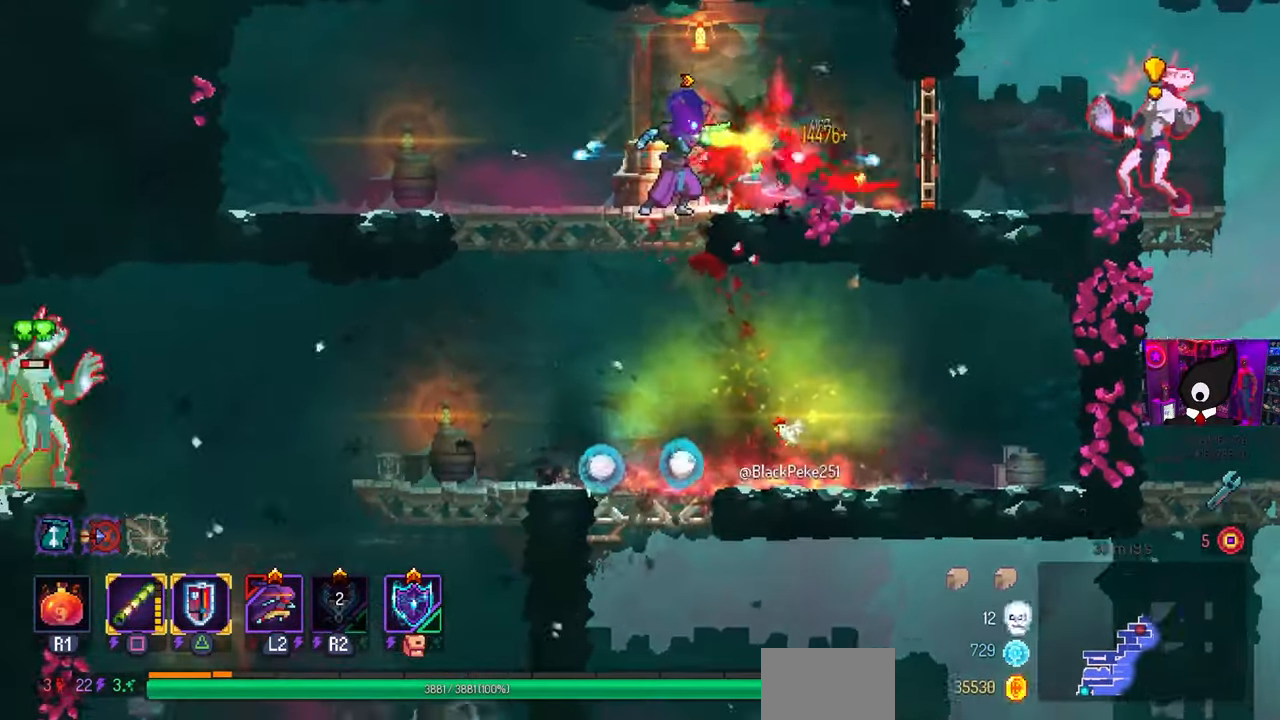
{"buttons": ["DPAD_RIGHT"], "left_stick": "center", "right_stick": "center", "events": []}
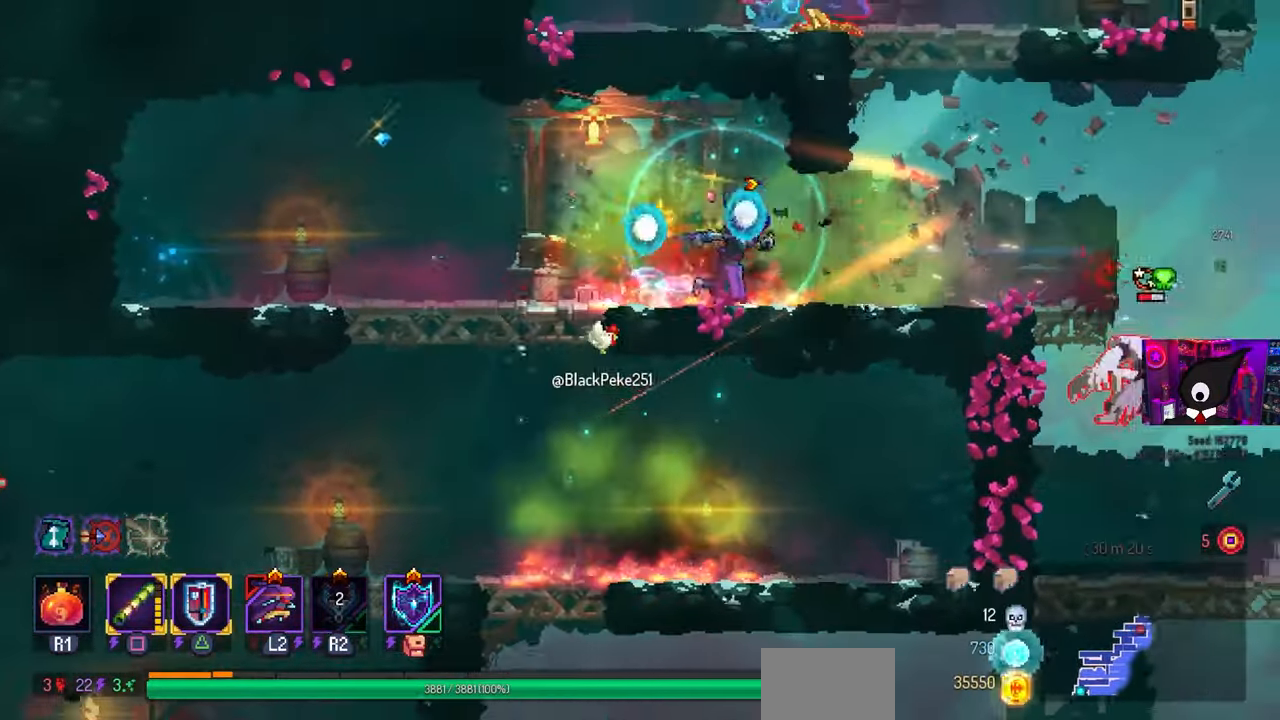
{"buttons": ["CROSS", "DPAD_RIGHT"], "left_stick": "center", "right_stick": "center", "events": [[483, "CROSS", "down"]]}
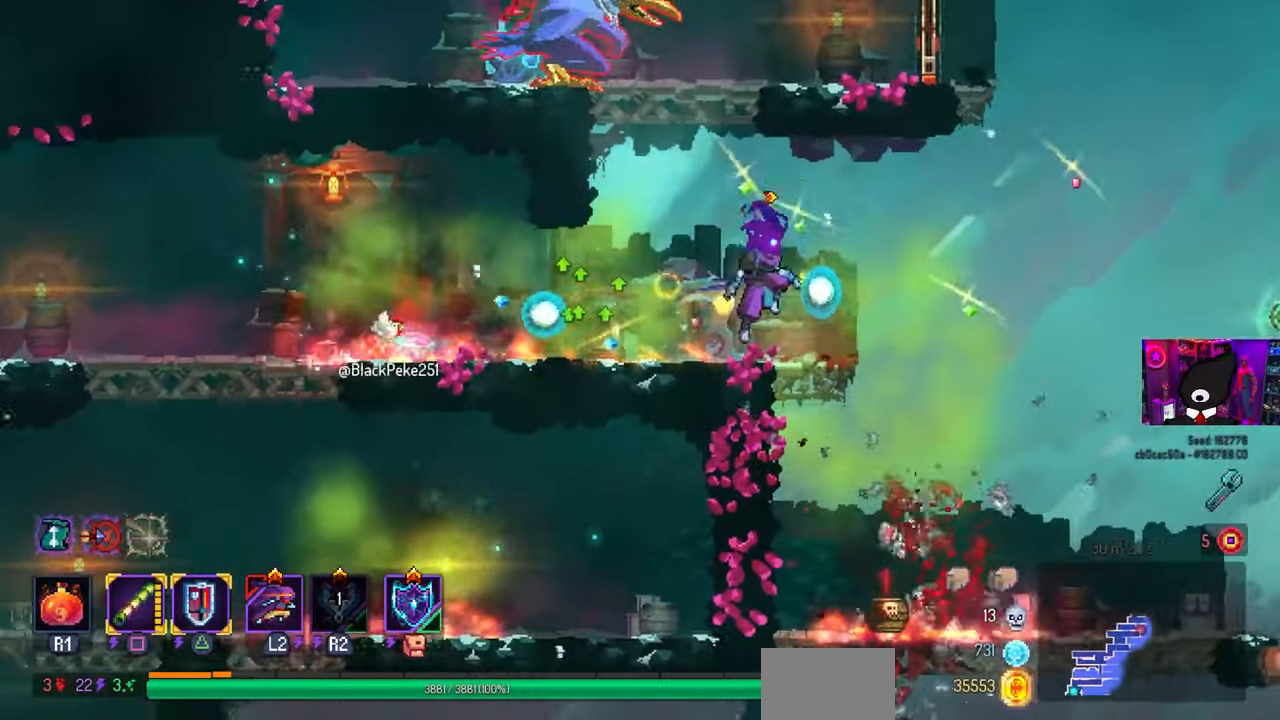
{"buttons": [], "left_stick": "center", "right_stick": "center", "events": [[67, "CROSS", "up"], [217, "DPAD_DOWN", "down"], [333, "DPAD_DOWN", "up"], [350, "DPAD_RIGHT", "up"]]}
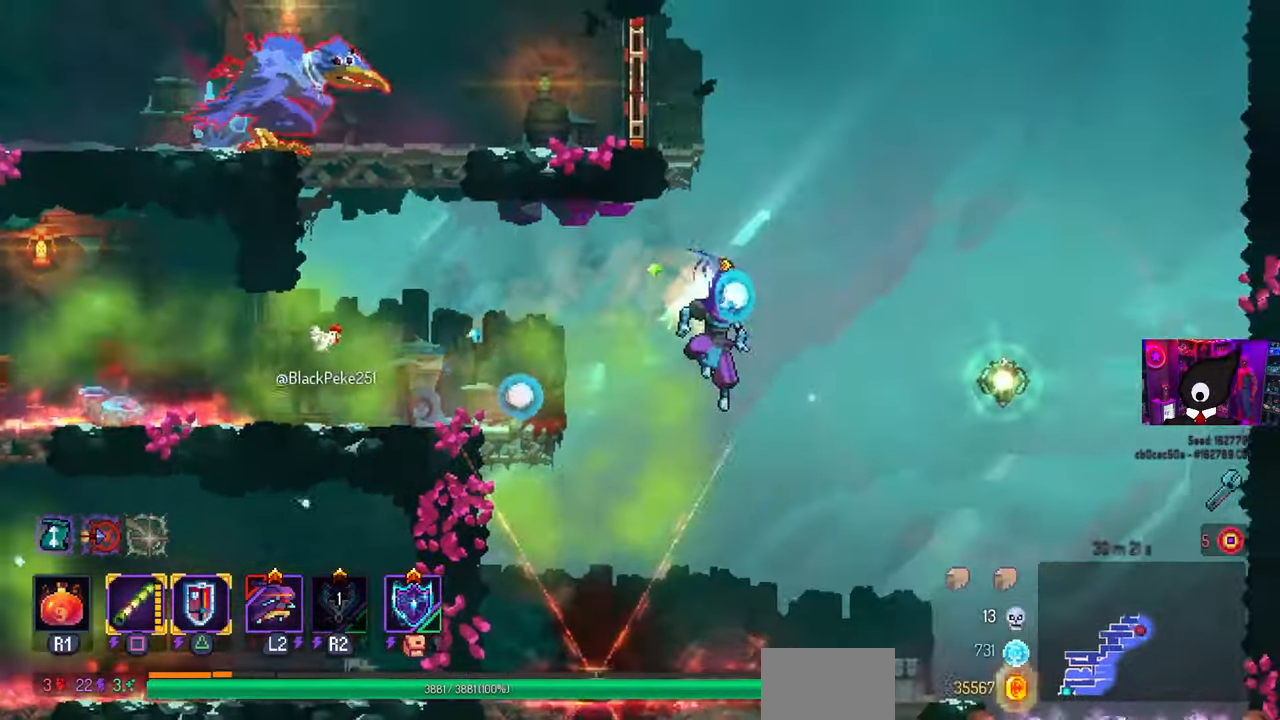
{"buttons": [], "left_stick": "center", "right_stick": "center", "events": [[100, "CROSS", "down"], [100, "DPAD_LEFT", "down"], [233, "CROSS", "up"], [350, "DPAD_LEFT", "up"]]}
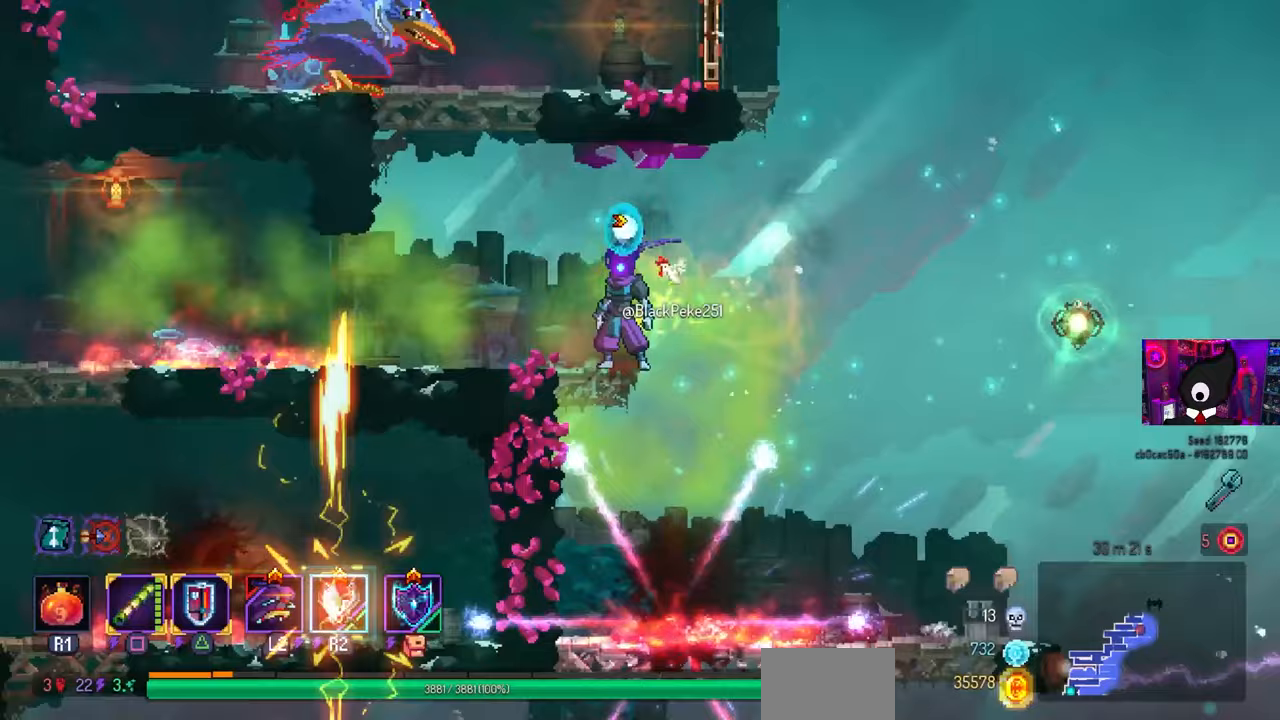
{"buttons": ["DPAD_LEFT"], "left_stick": "center", "right_stick": "center", "events": [[133, "DPAD_LEFT", "down"], [150, "CIRCLE", "down"], [233, "CIRCLE", "up"]]}
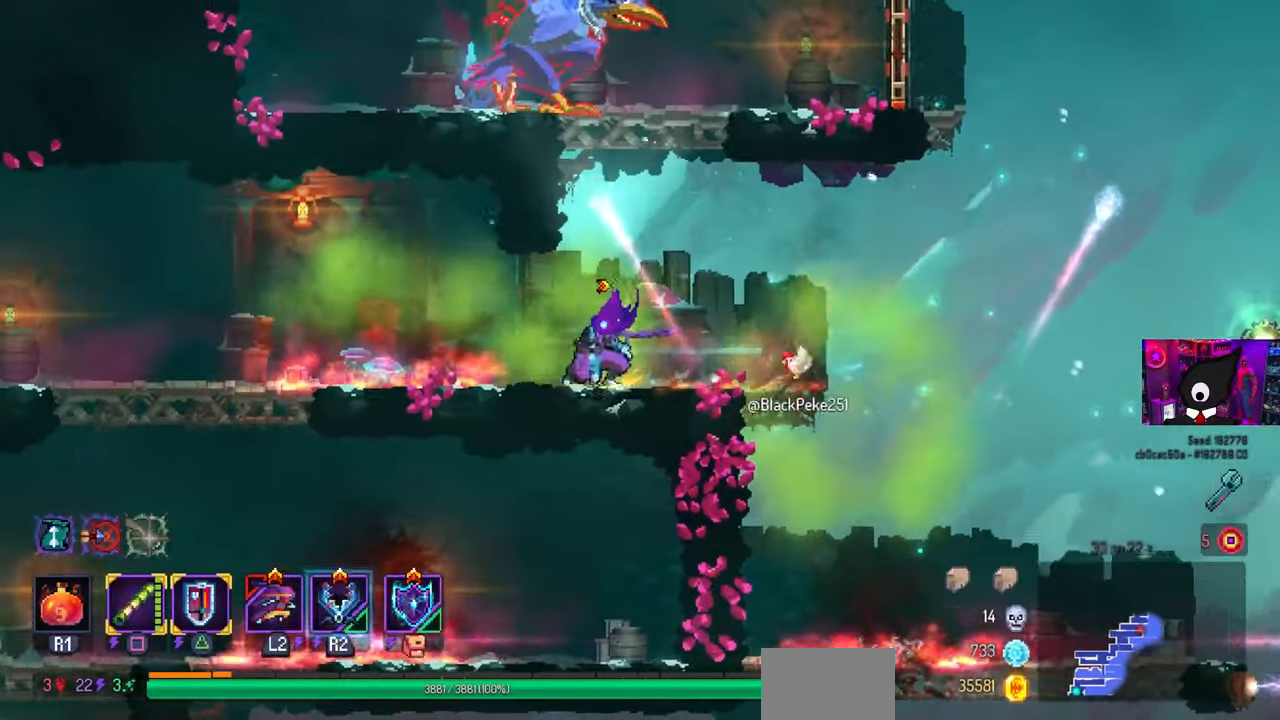
{"buttons": ["DPAD_LEFT"], "left_stick": "center", "right_stick": "center", "events": []}
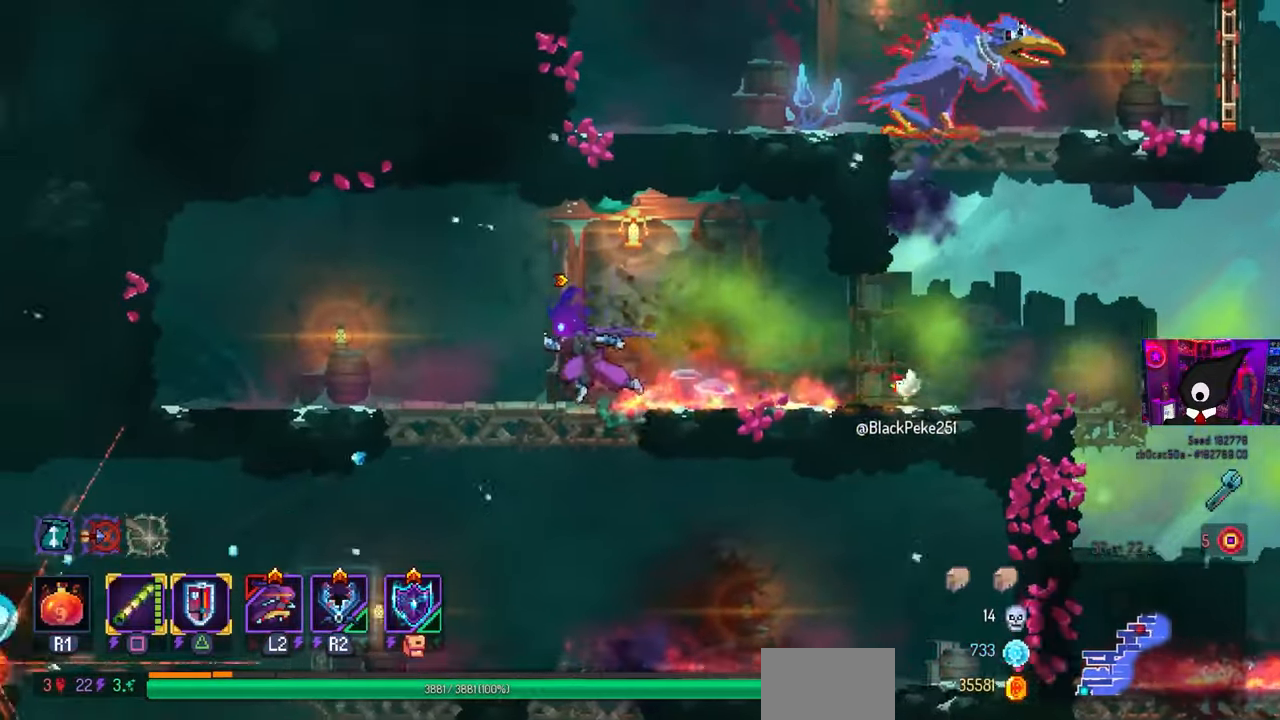
{"buttons": [], "left_stick": "center", "right_stick": "center", "events": [[33, "CROSS", "down"], [133, "CROSS", "up"], [250, "DPAD_LEFT", "up"]]}
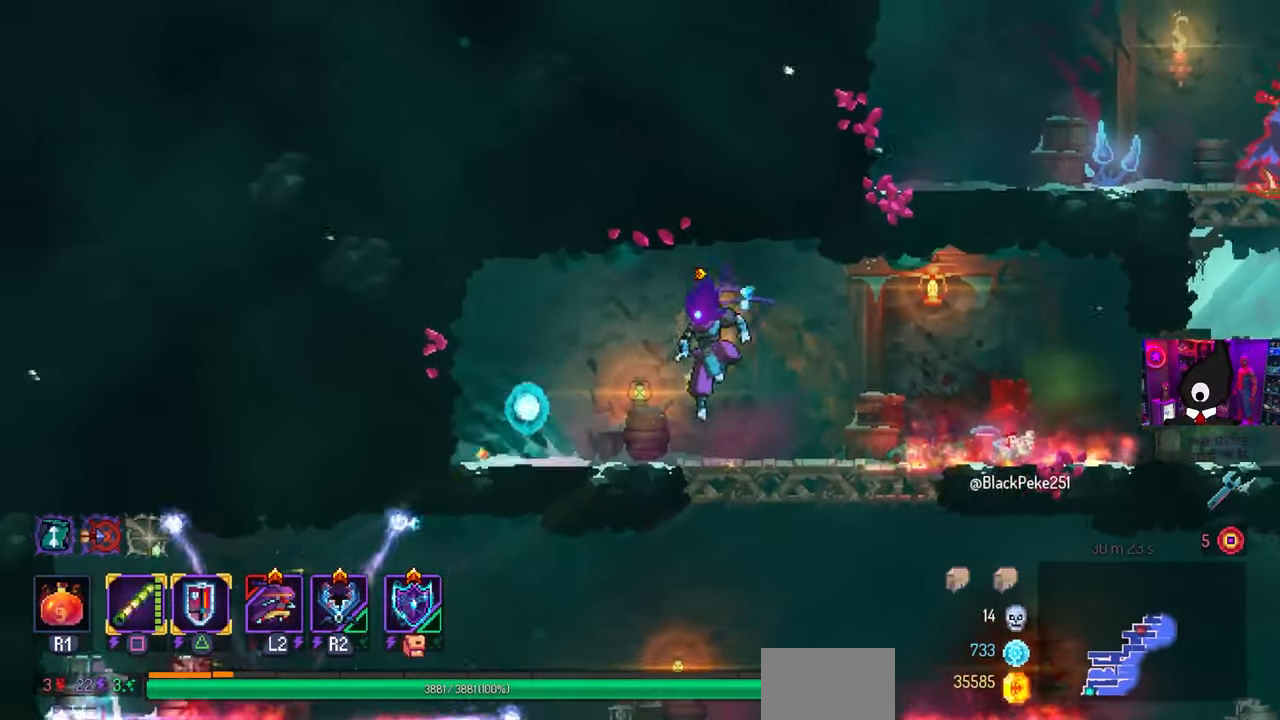
{"buttons": ["DPAD_DOWN"], "left_stick": "center", "right_stick": "center", "events": [[17, "DPAD_RIGHT", "down"], [233, "DPAD_RIGHT", "up"], [350, "DPAD_DOWN", "down"], [433, "CROSS", "down"], [483, "CROSS", "up"]]}
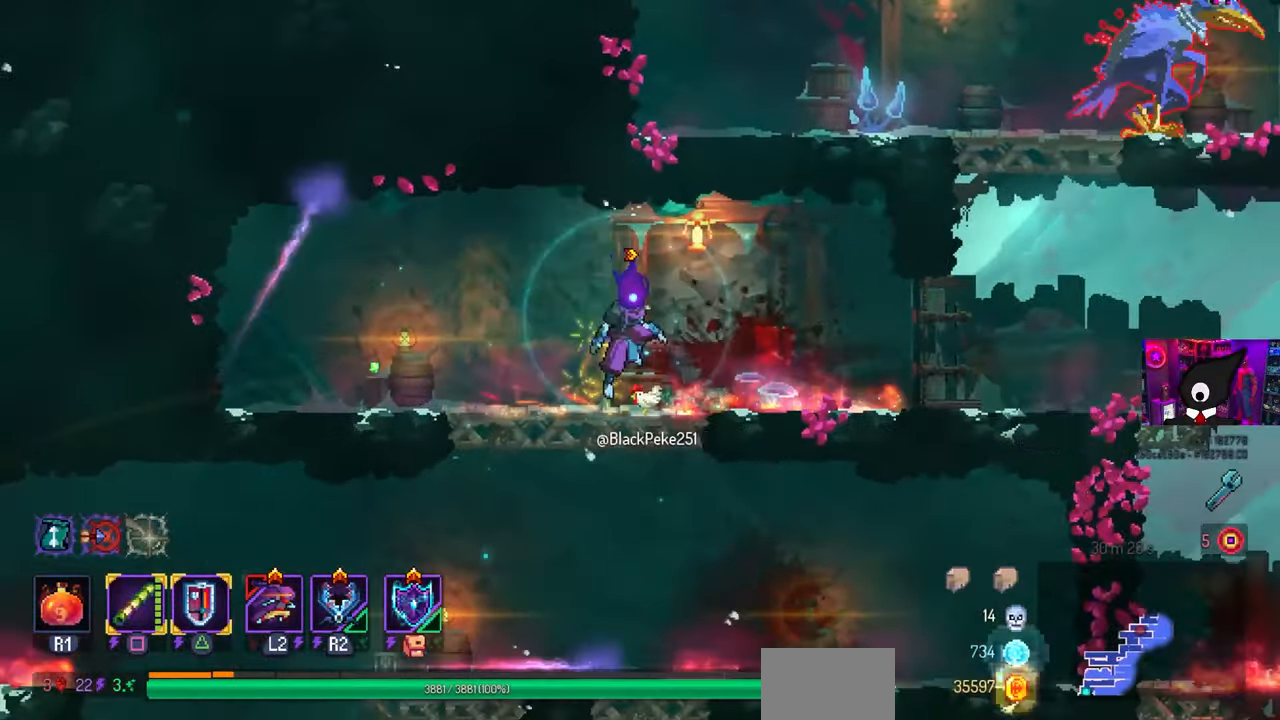
{"buttons": ["DPAD_LEFT"], "left_stick": "center", "right_stick": "center", "events": [[50, "DPAD_DOWN", "up"], [83, "DPAD_LEFT", "down"]]}
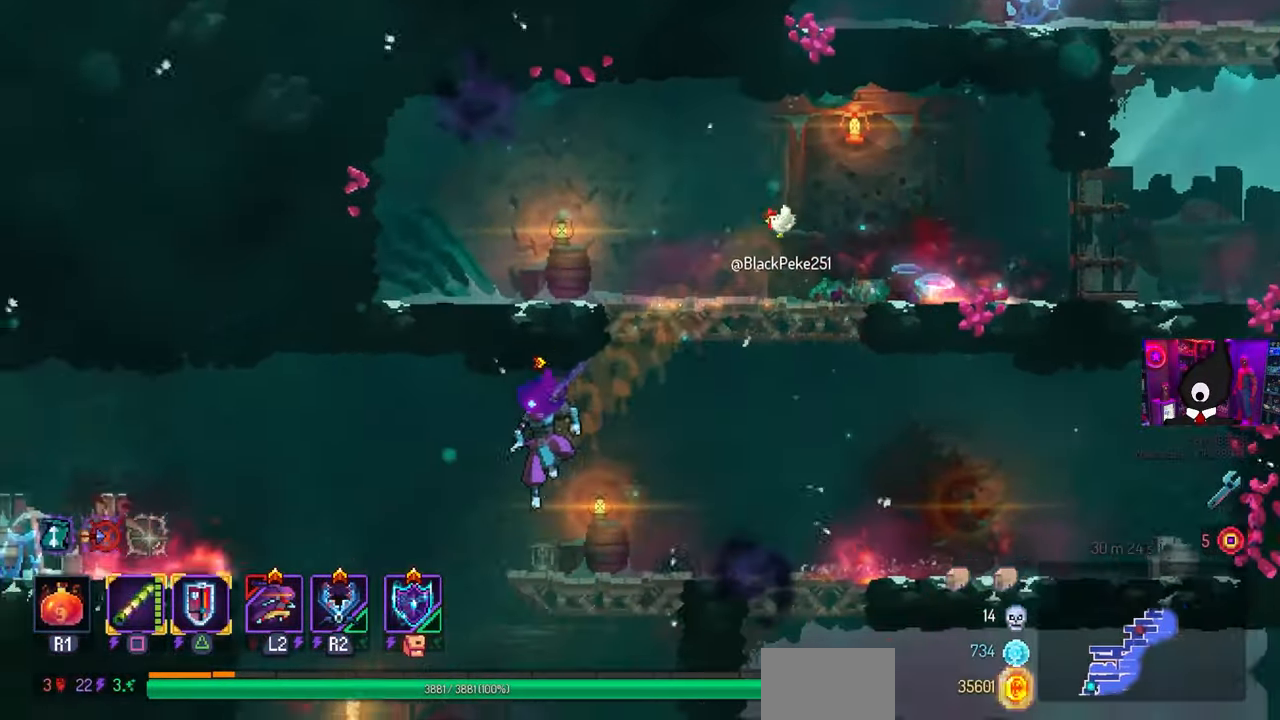
{"buttons": [], "left_stick": "center", "right_stick": "center", "events": [[67, "CROSS", "down"], [117, "CROSS", "up"], [500, "DPAD_LEFT", "up"]]}
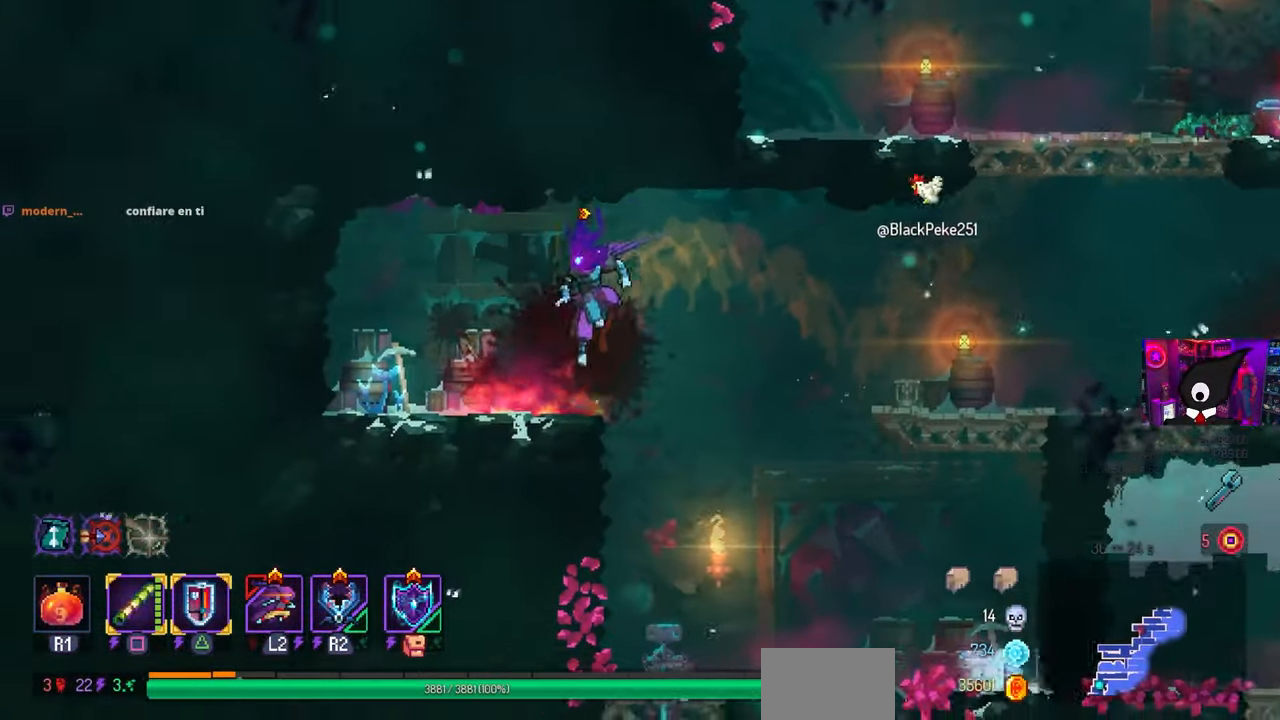
{"buttons": ["DPAD_RIGHT"], "left_stick": "center", "right_stick": "center", "events": [[117, "DPAD_RIGHT", "down"], [217, "CROSS", "down"], [333, "CROSS", "up"]]}
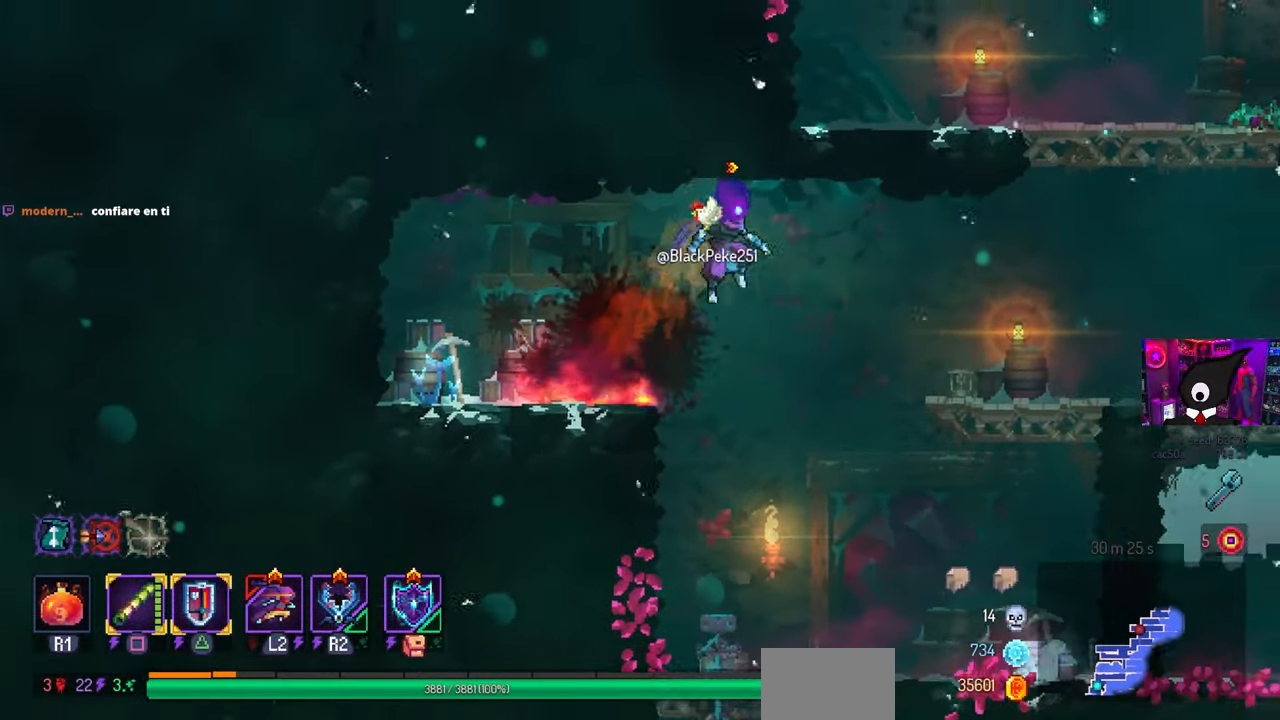
{"buttons": ["CROSS", "DPAD_RIGHT"], "left_stick": "center", "right_stick": "center", "events": [[500, "CROSS", "down"]]}
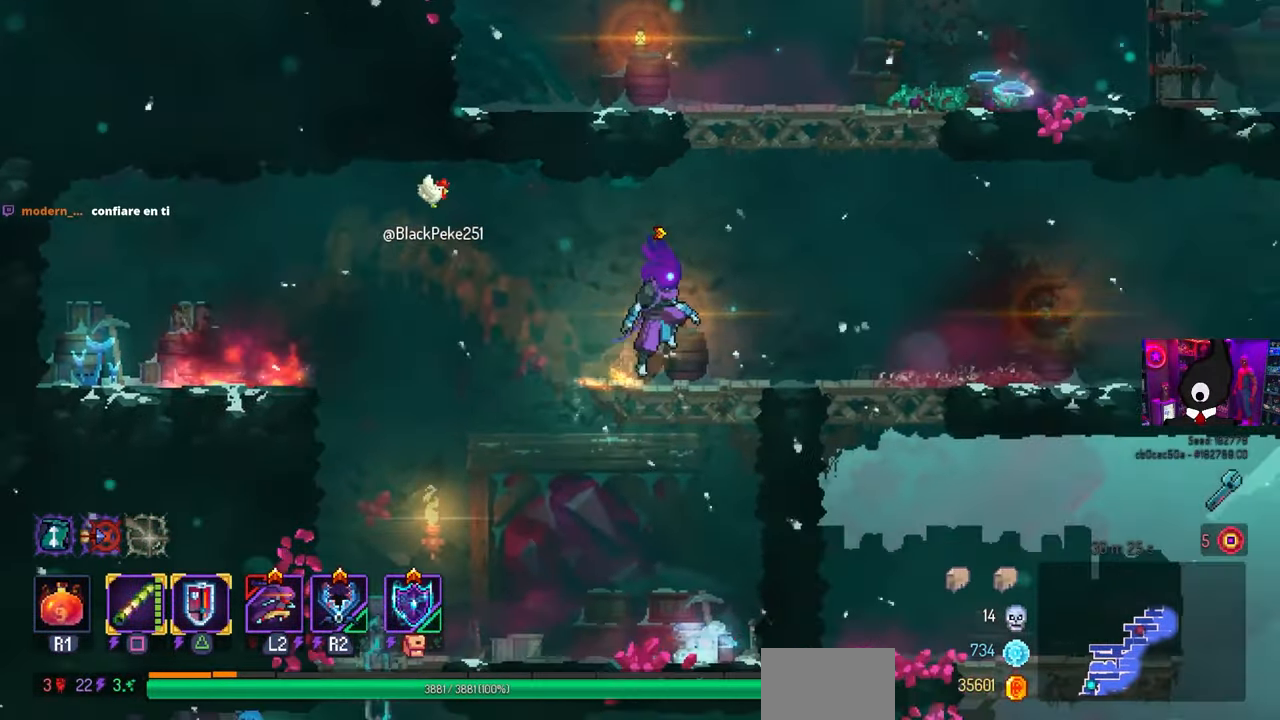
{"buttons": ["DPAD_RIGHT"], "left_stick": "center", "right_stick": "center", "events": [[100, "CROSS", "up"], [150, "CROSS", "down"], [217, "CROSS", "up"]]}
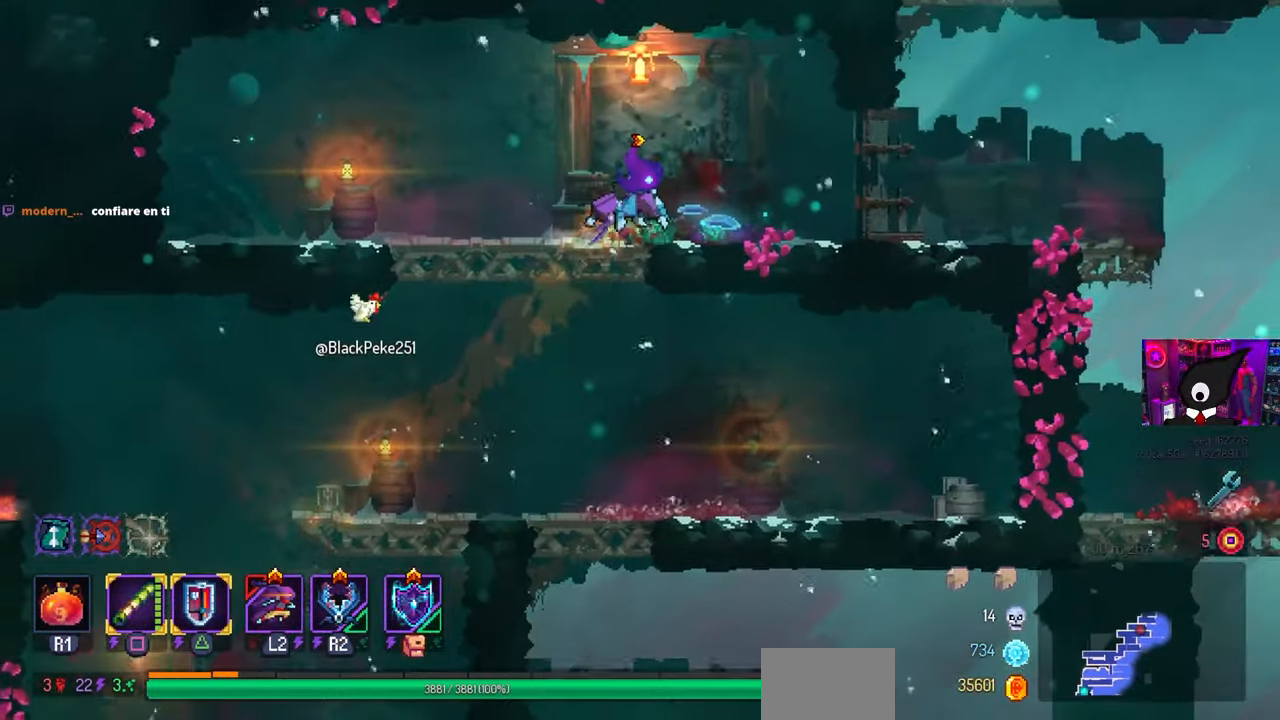
{"buttons": ["CROSS", "DPAD_RIGHT"], "left_stick": "center", "right_stick": "center", "events": [[300, "CROSS", "down"], [417, "CROSS", "up"], [500, "CROSS", "down"]]}